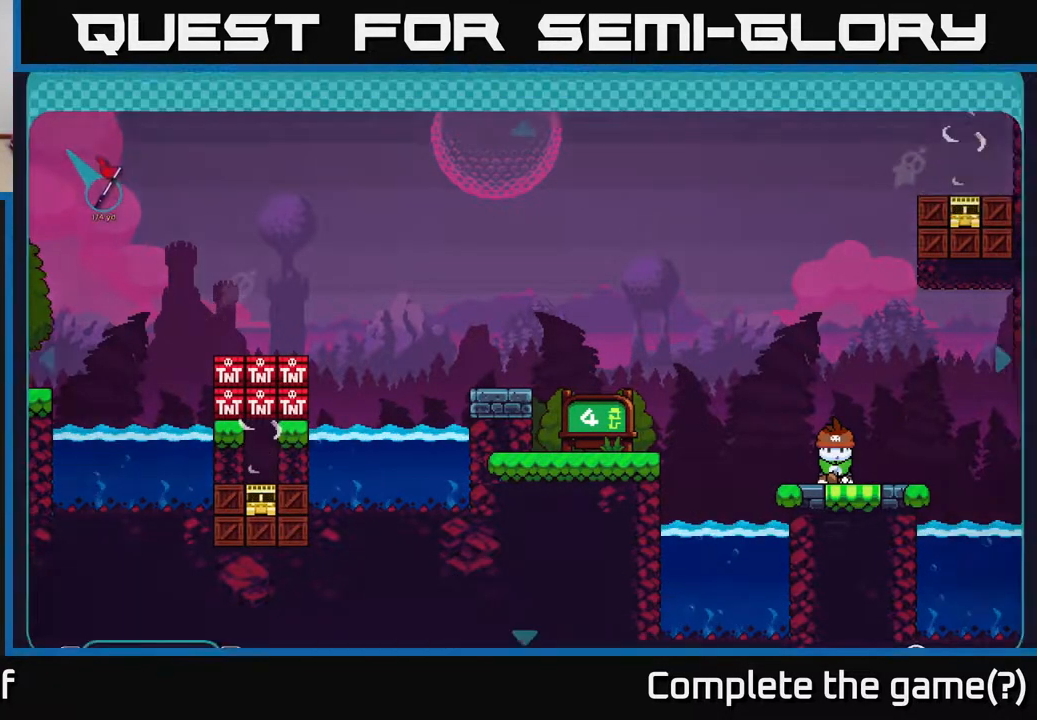
Gameplay with a controller (Xbox layout); each line is a JSON object with the inputs held at the frame after it. "events" lists button and stick changes between this image and that frame as [ms after this image, input, new state], when the widget could be followed in between.
{"buttons": [], "left_stick": "center", "right_stick": "center", "events": [[50, "B", "up"]]}
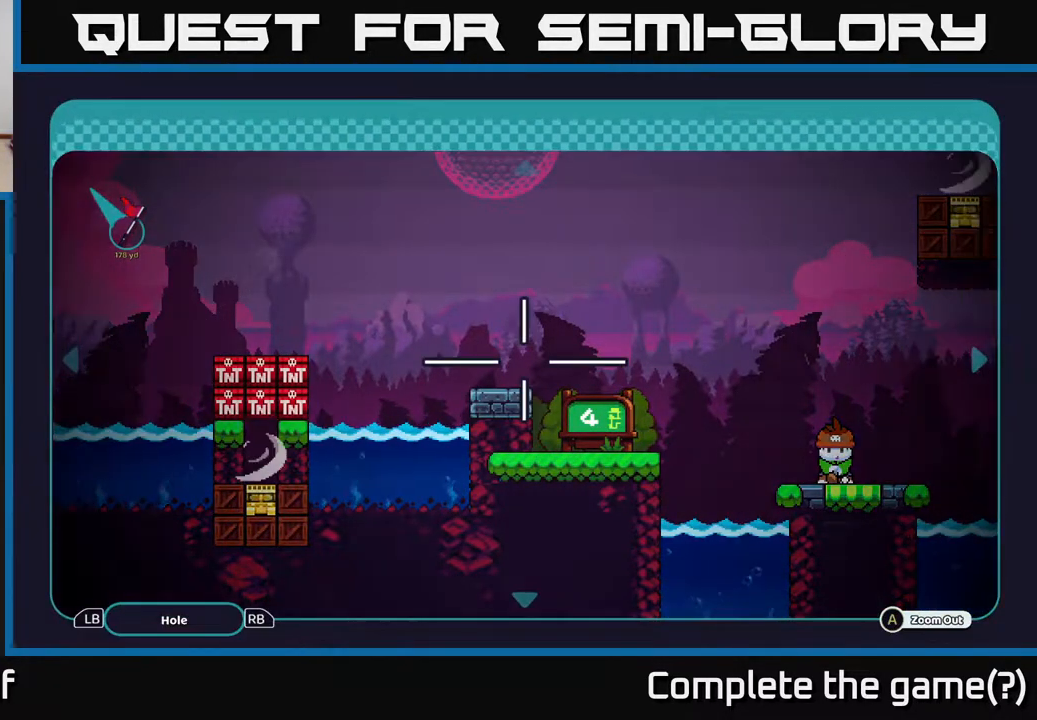
{"buttons": [], "left_stick": "center", "right_stick": "center", "events": [[67, "B", "down"], [183, "B", "up"]]}
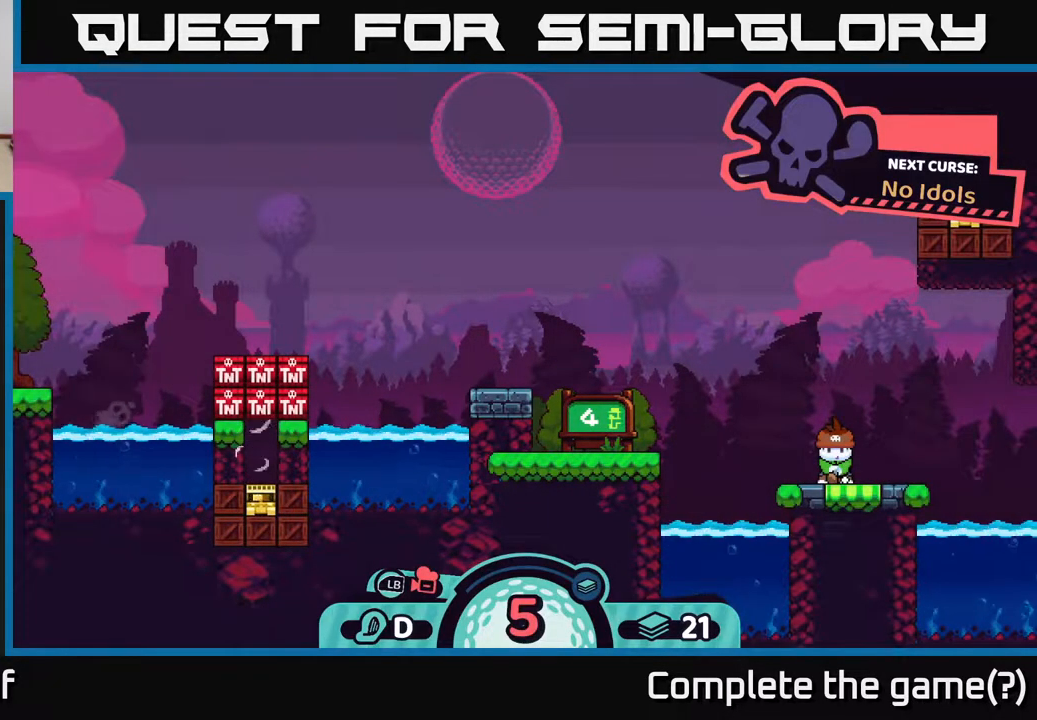
{"buttons": [], "left_stick": "center", "right_stick": "center", "events": []}
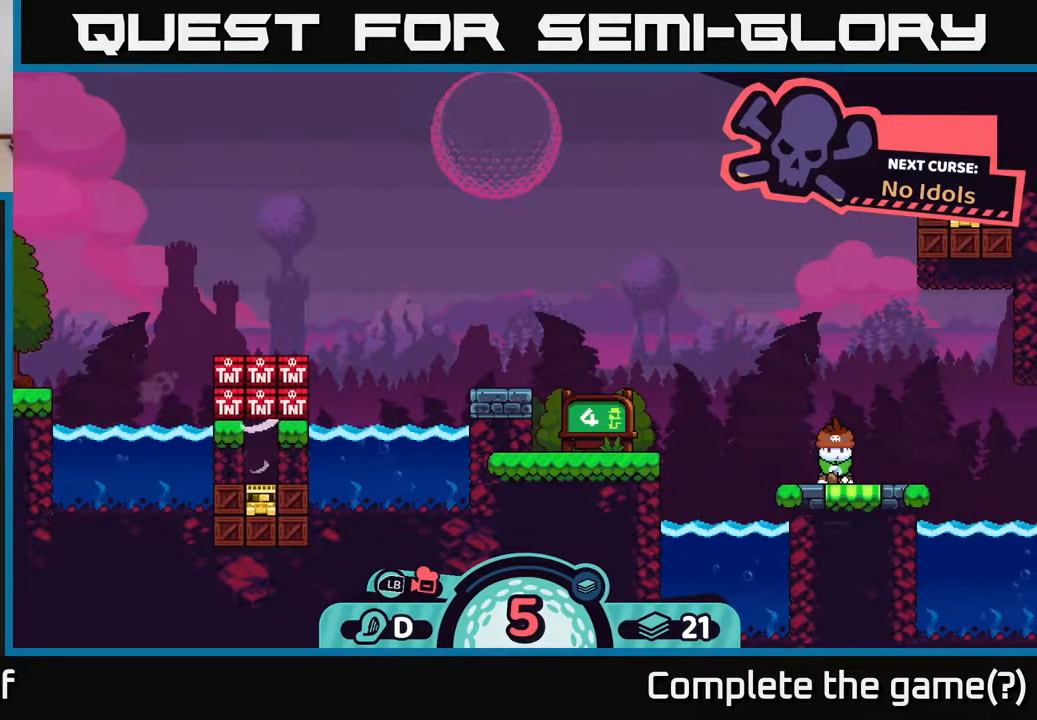
{"buttons": [], "left_stick": "center", "right_stick": "center", "events": []}
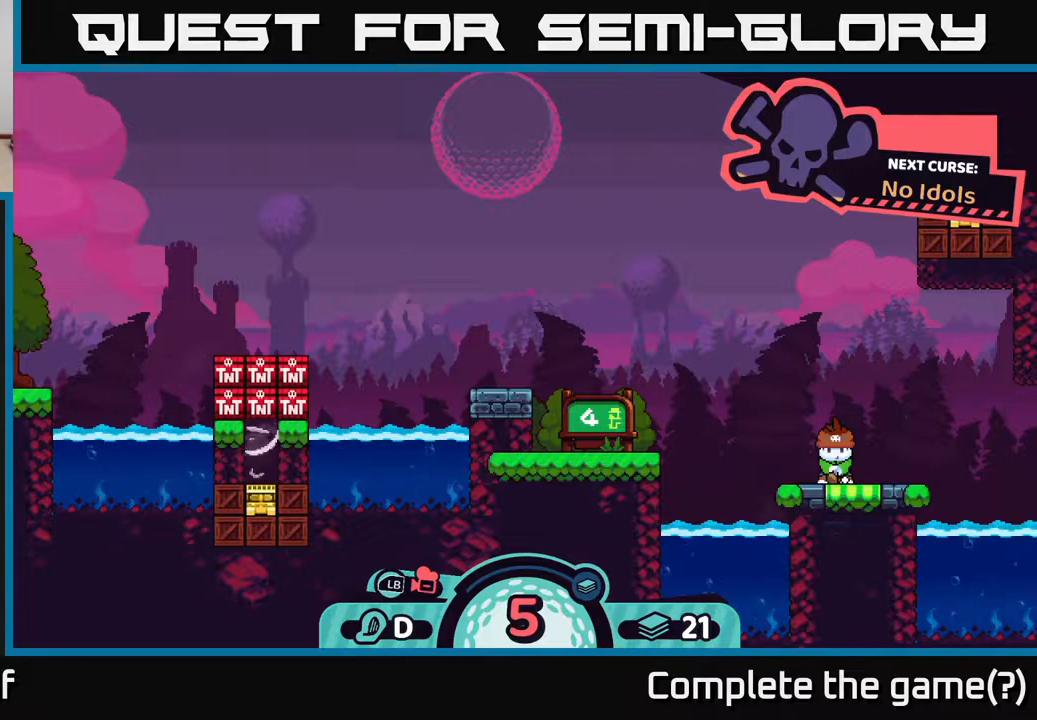
{"buttons": [], "left_stick": "center", "right_stick": "center", "events": []}
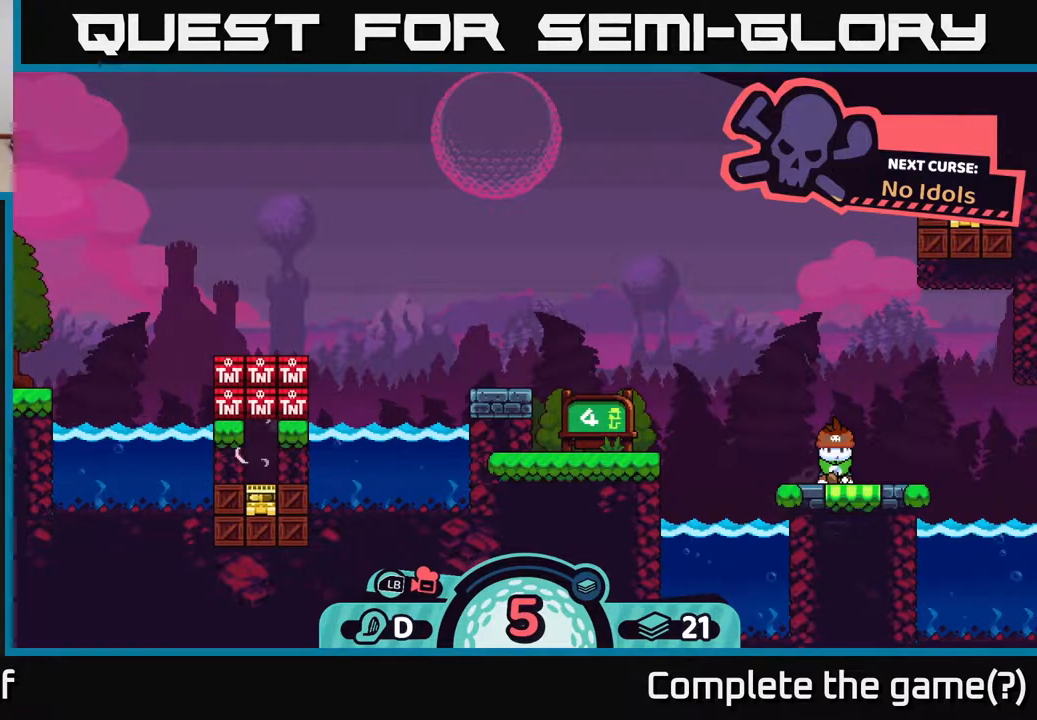
{"buttons": [], "left_stick": "center", "right_stick": "center", "events": []}
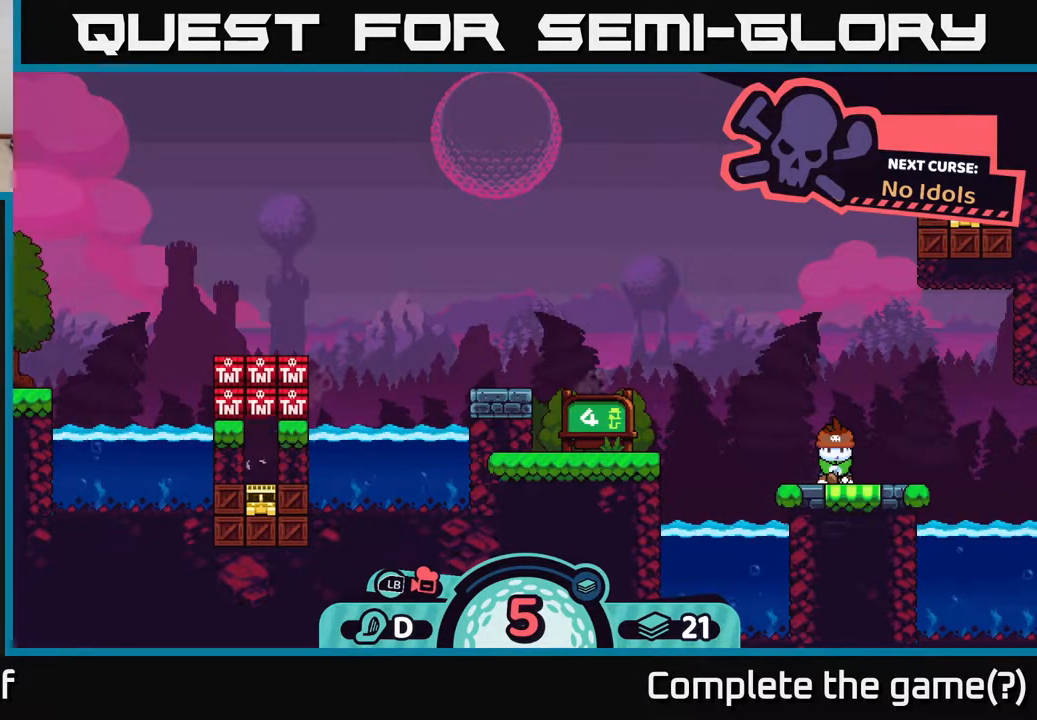
{"buttons": [], "left_stick": "center", "right_stick": "center", "events": []}
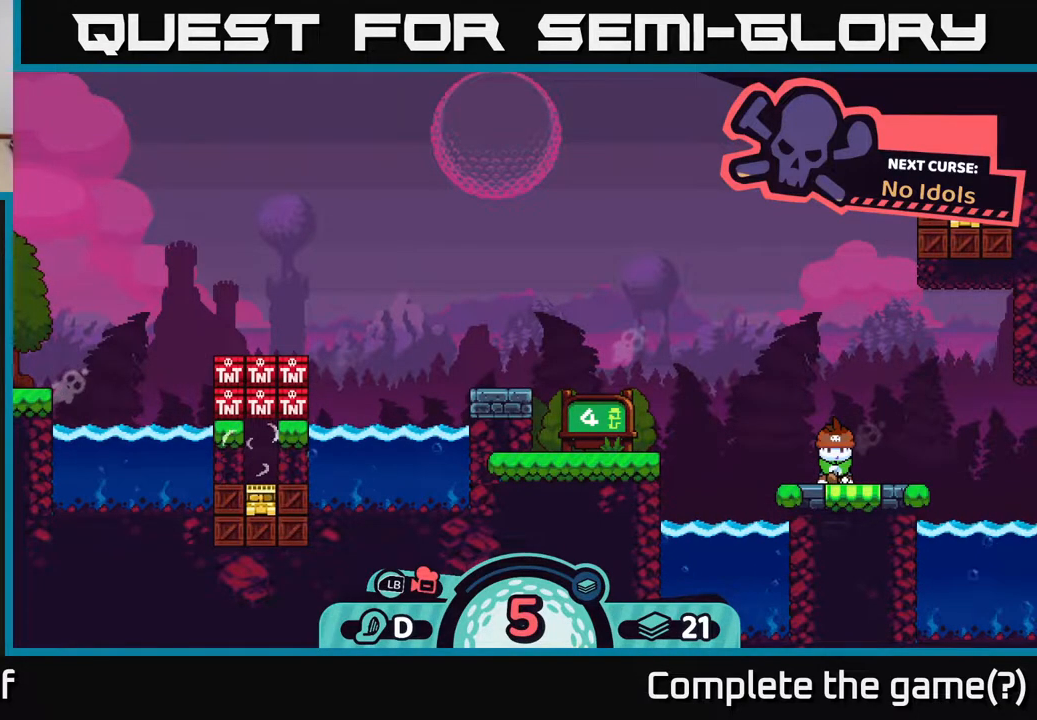
{"buttons": [], "left_stick": "right", "right_stick": "center", "events": [[483, "left_stick", "right"]]}
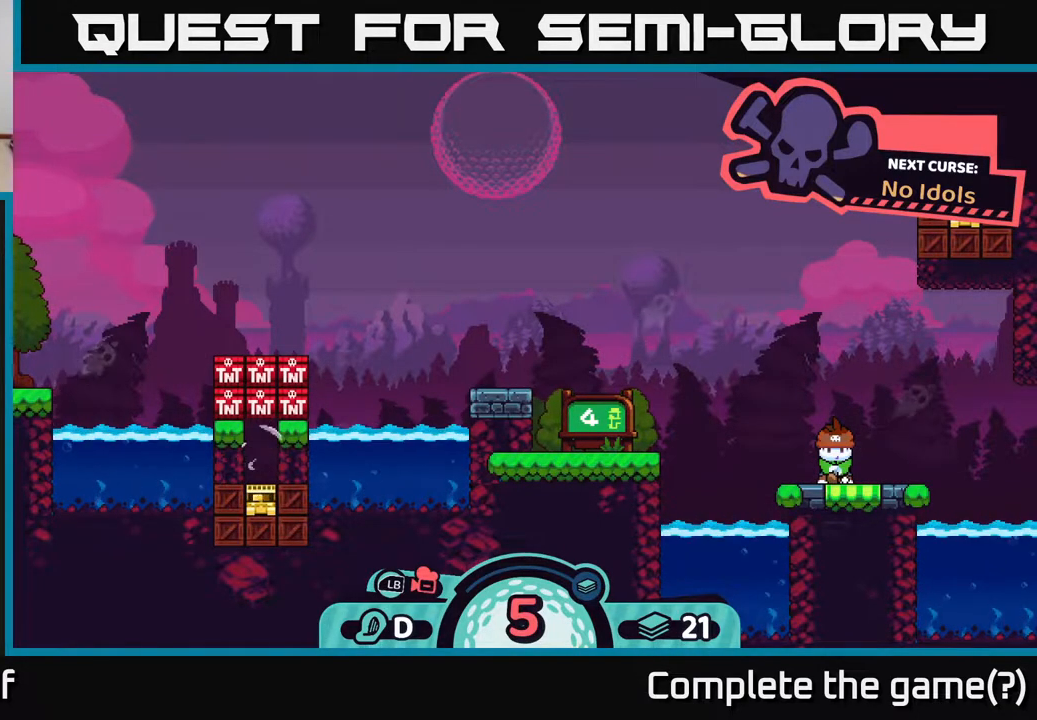
{"buttons": [], "left_stick": "center", "right_stick": "center", "events": [[183, "left_stick", "center"]]}
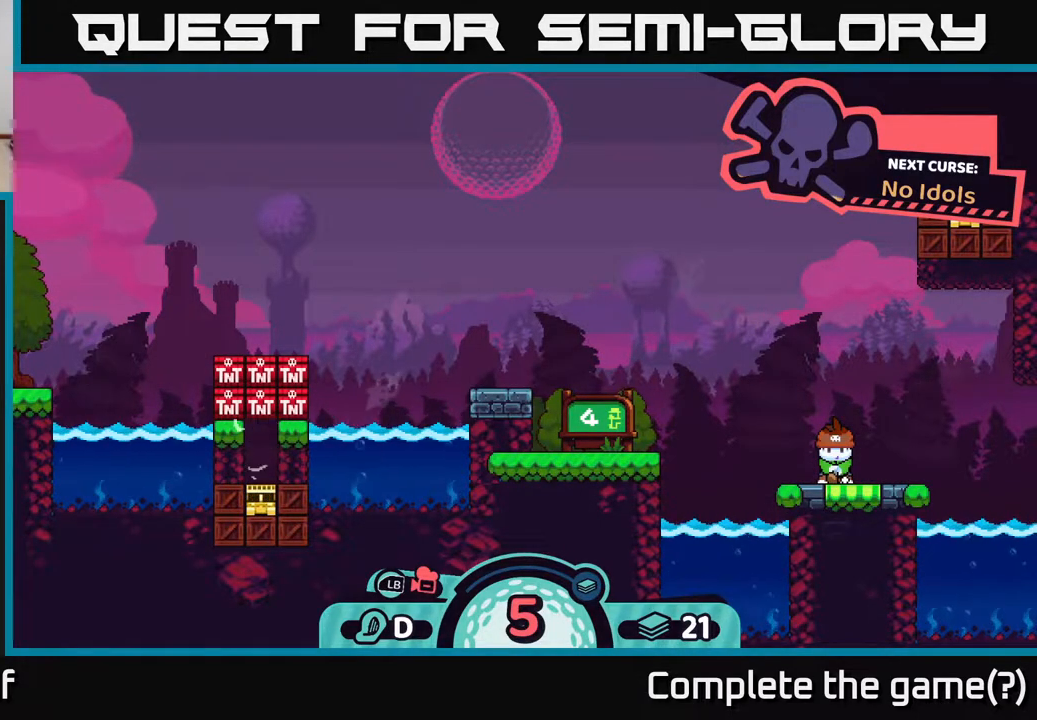
{"buttons": [], "left_stick": "center", "right_stick": "center", "events": []}
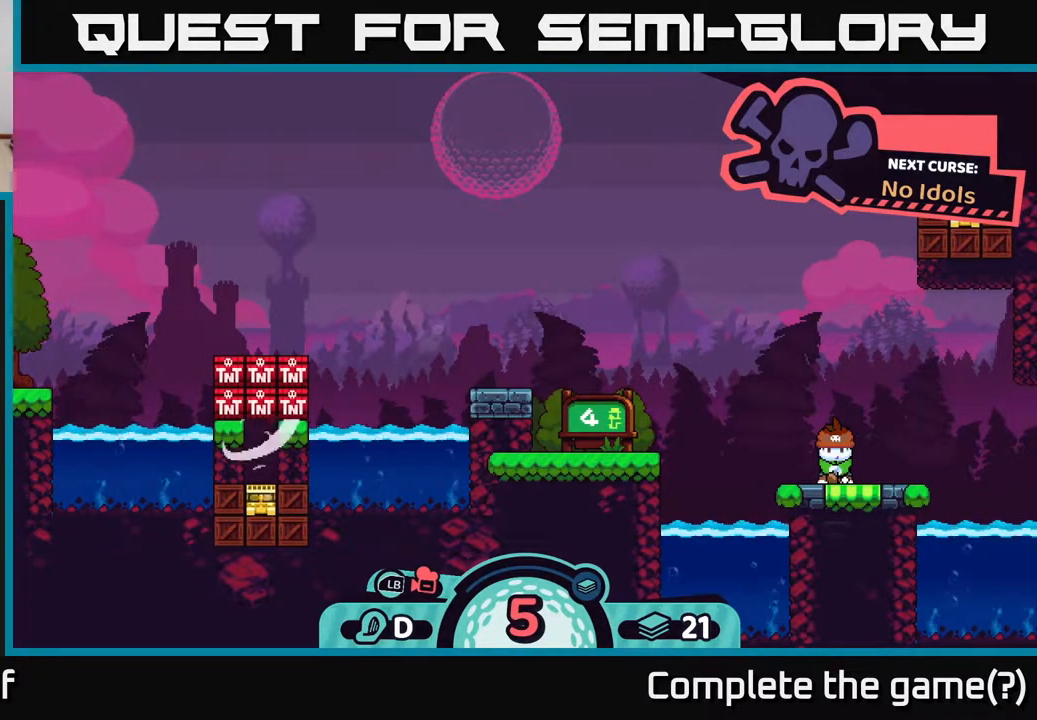
{"buttons": [], "left_stick": "center", "right_stick": "center", "events": [[350, "B", "down"], [450, "B", "up"]]}
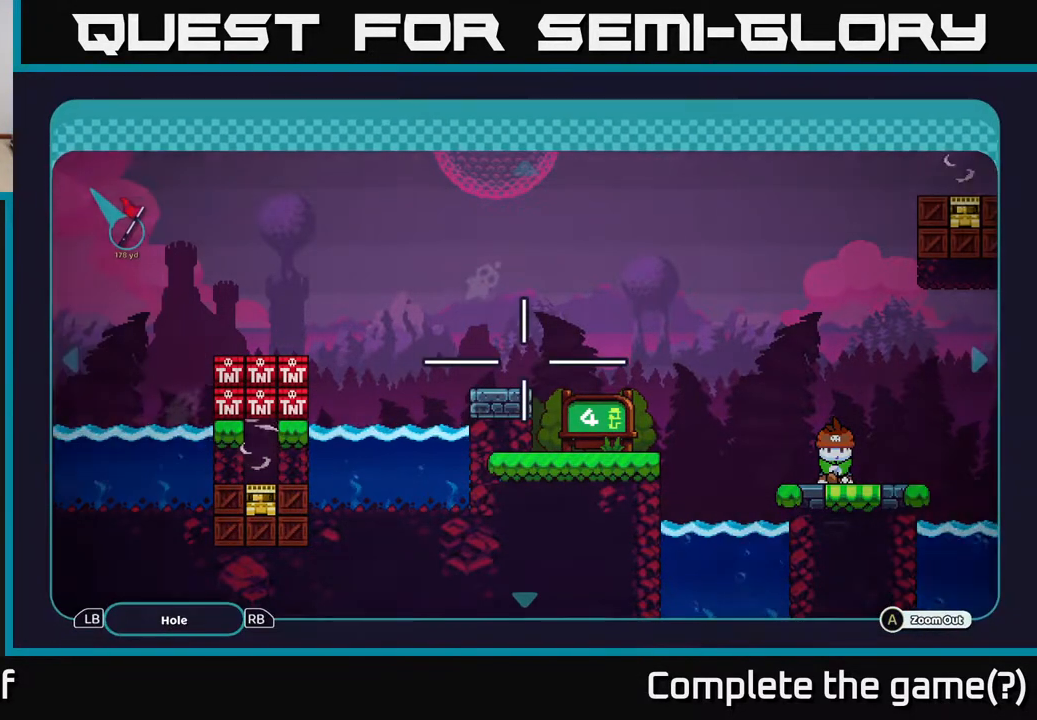
{"buttons": [], "left_stick": "center", "right_stick": "center", "events": []}
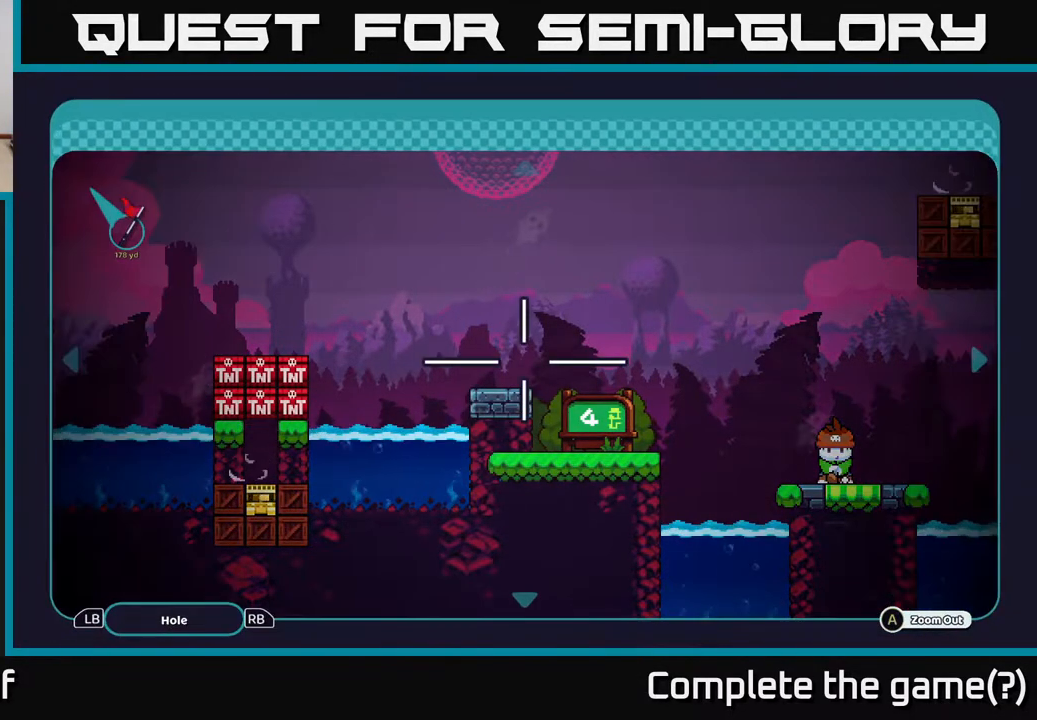
{"buttons": ["A"], "left_stick": "center", "right_stick": "center", "events": [[267, "A", "down"]]}
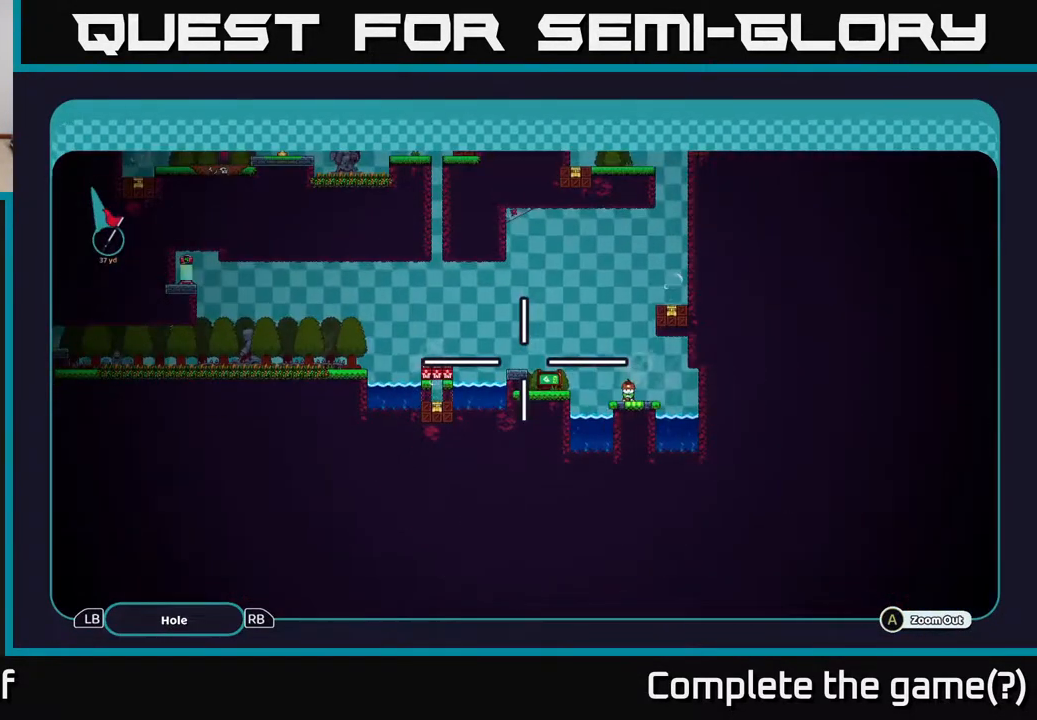
{"buttons": ["A"], "left_stick": "up-left", "right_stick": "center", "events": [[167, "left_stick", "up"], [267, "left_stick", "up-left"]]}
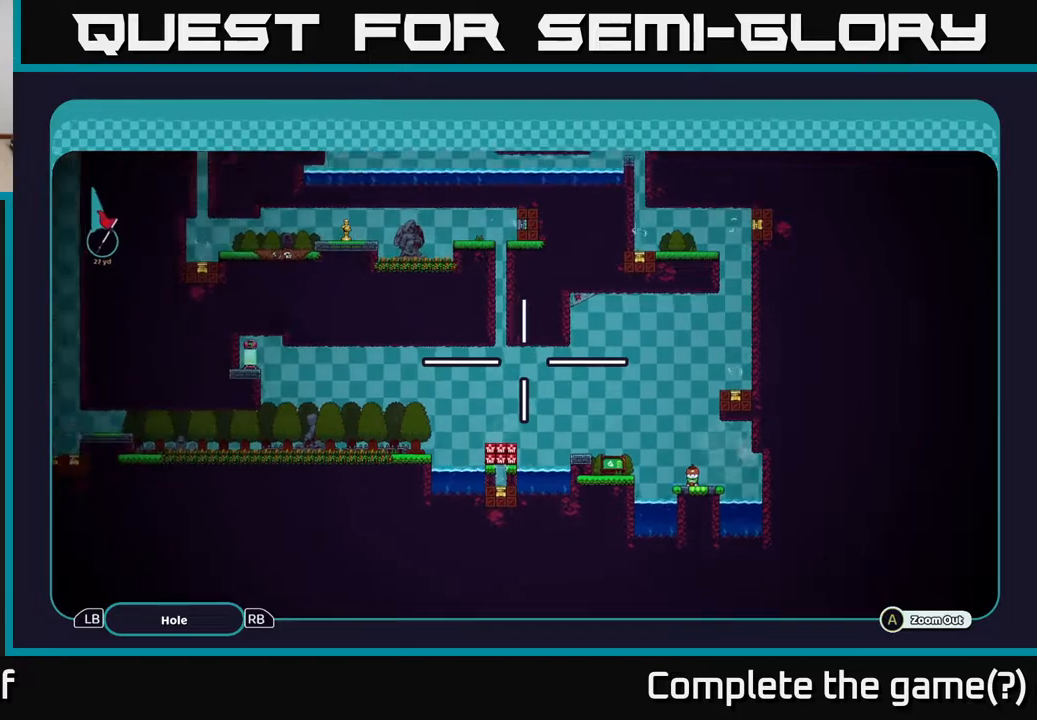
{"buttons": ["A"], "left_stick": "center", "right_stick": "center", "events": [[250, "left_stick", "center"]]}
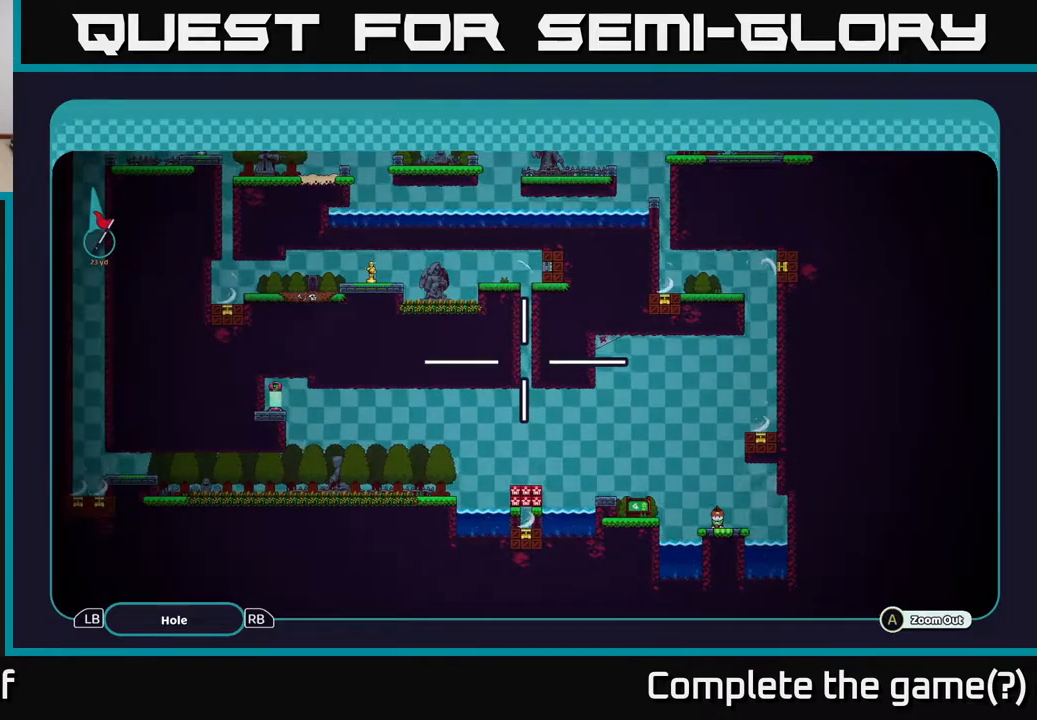
{"buttons": ["A"], "left_stick": "up-left", "right_stick": "center", "events": [[117, "left_stick", "left"], [483, "left_stick", "up-left"]]}
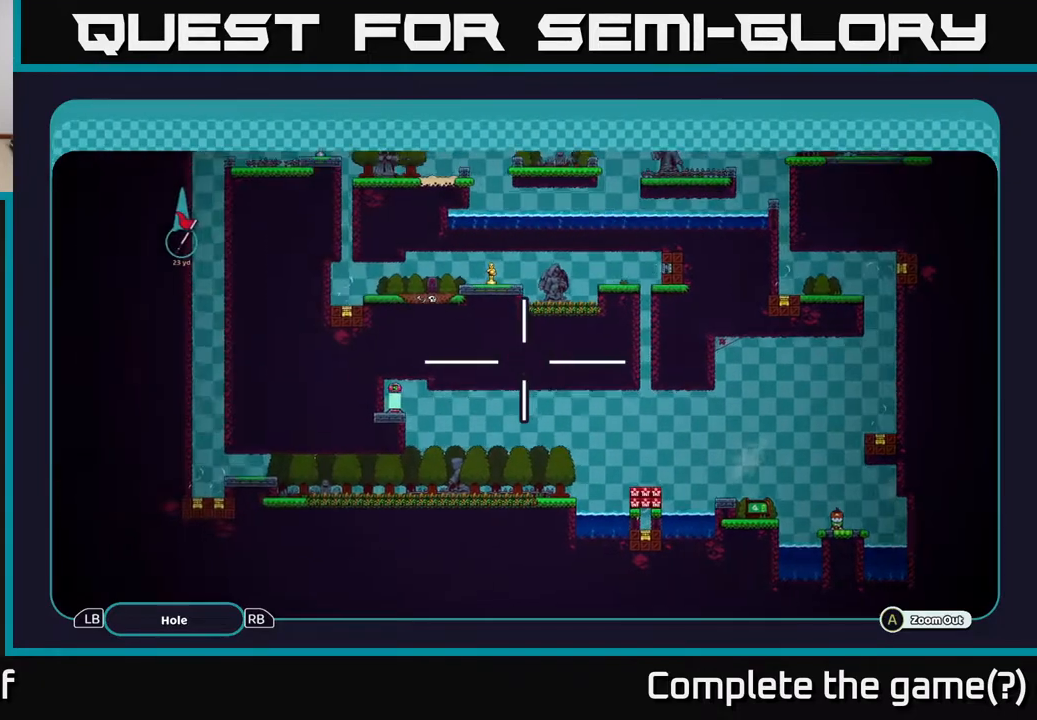
{"buttons": ["A"], "left_stick": "center", "right_stick": "center", "events": [[350, "left_stick", "center"]]}
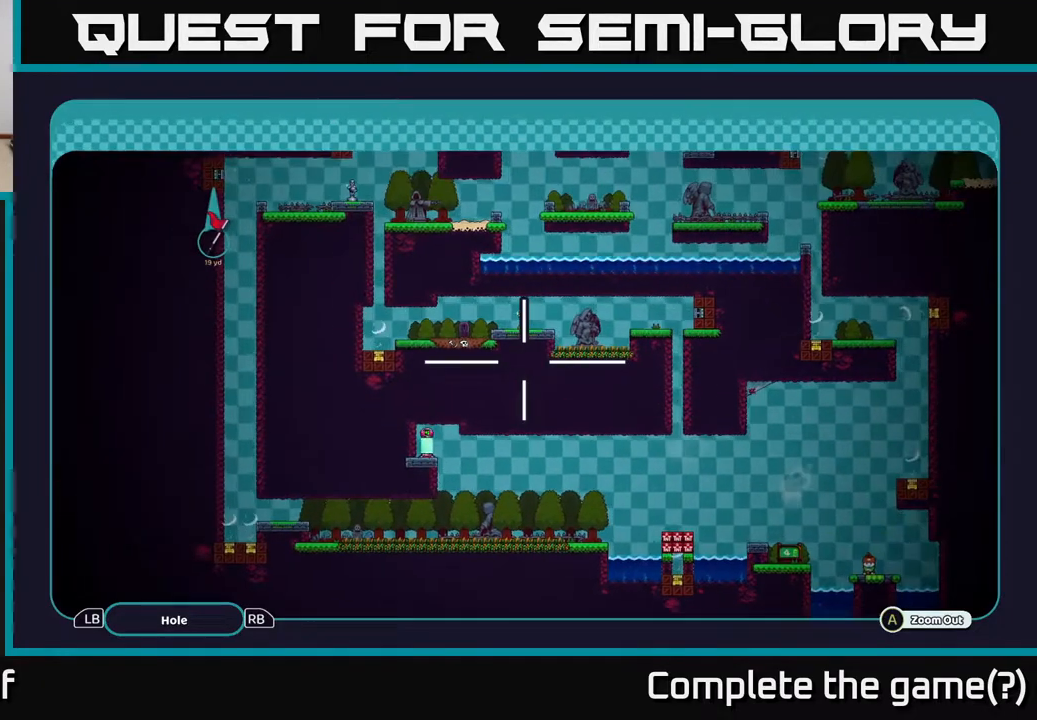
{"buttons": ["A"], "left_stick": "right", "right_stick": "center", "events": [[350, "left_stick", "right"]]}
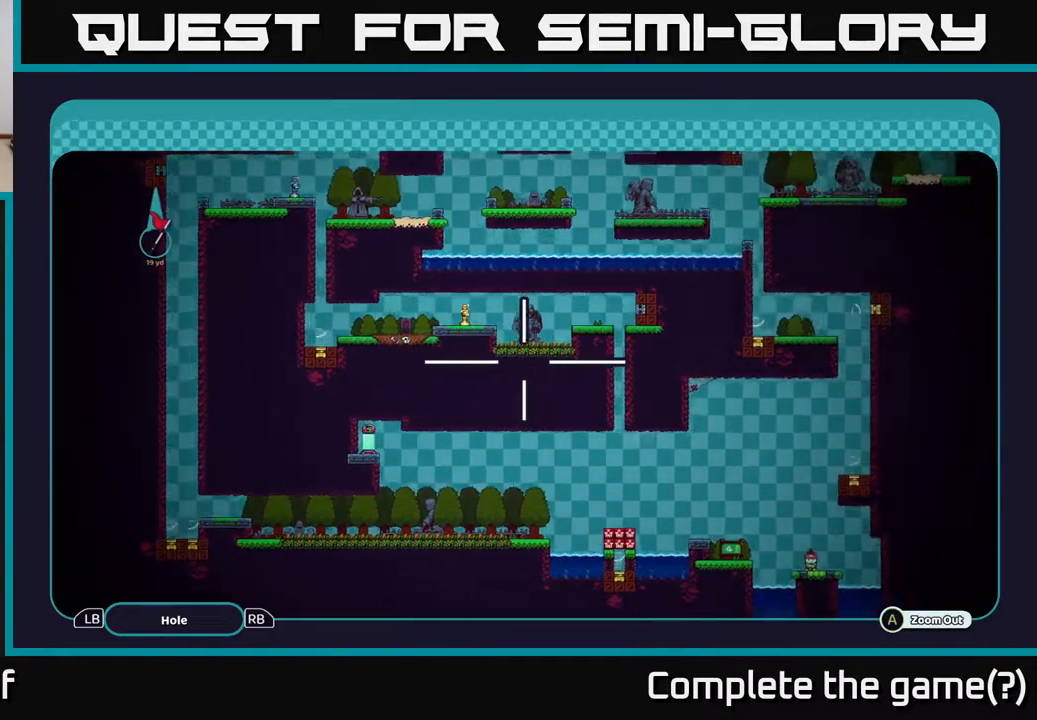
{"buttons": ["A"], "left_stick": "center", "right_stick": "center", "events": [[383, "left_stick", "center"]]}
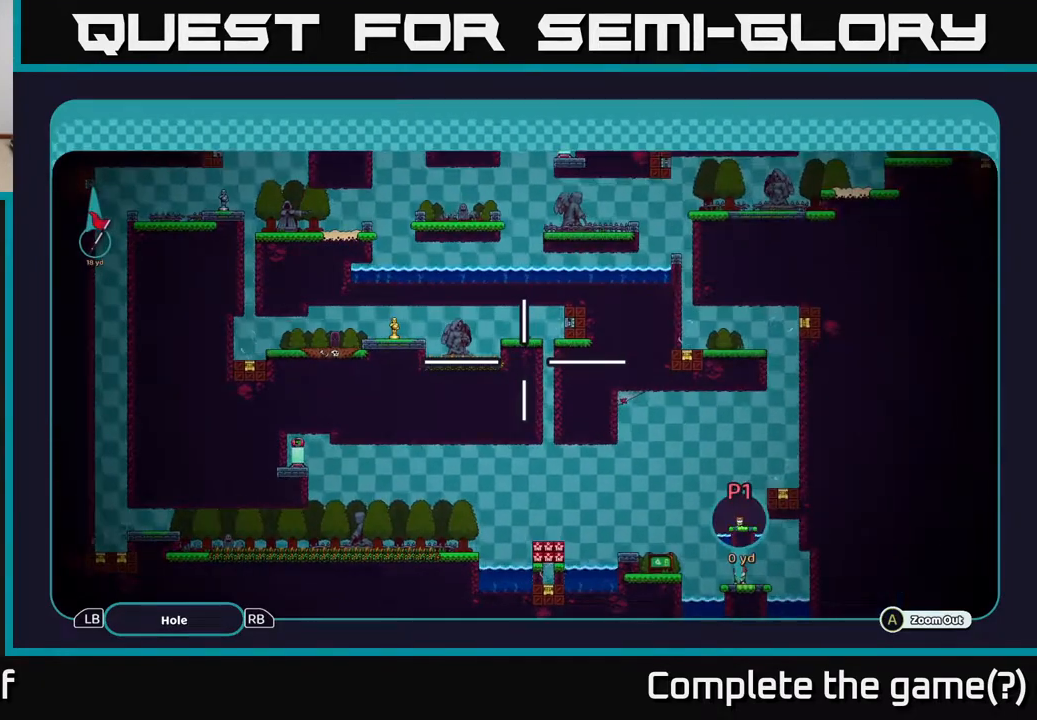
{"buttons": ["A"], "left_stick": "center", "right_stick": "center", "events": []}
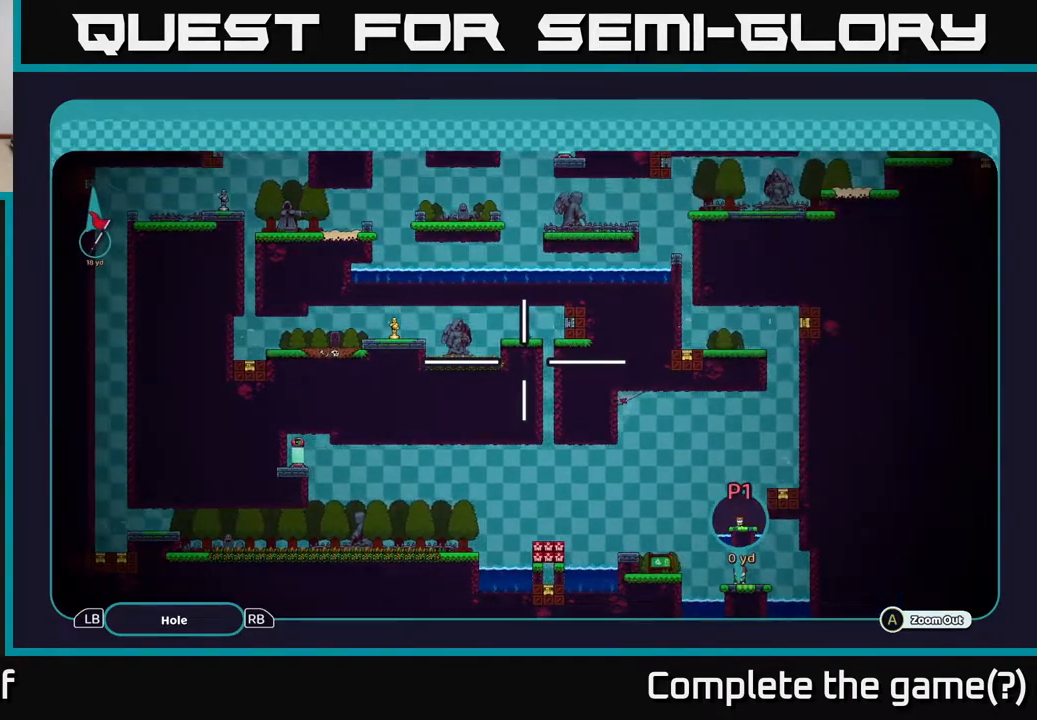
{"buttons": ["A"], "left_stick": "center", "right_stick": "center", "events": []}
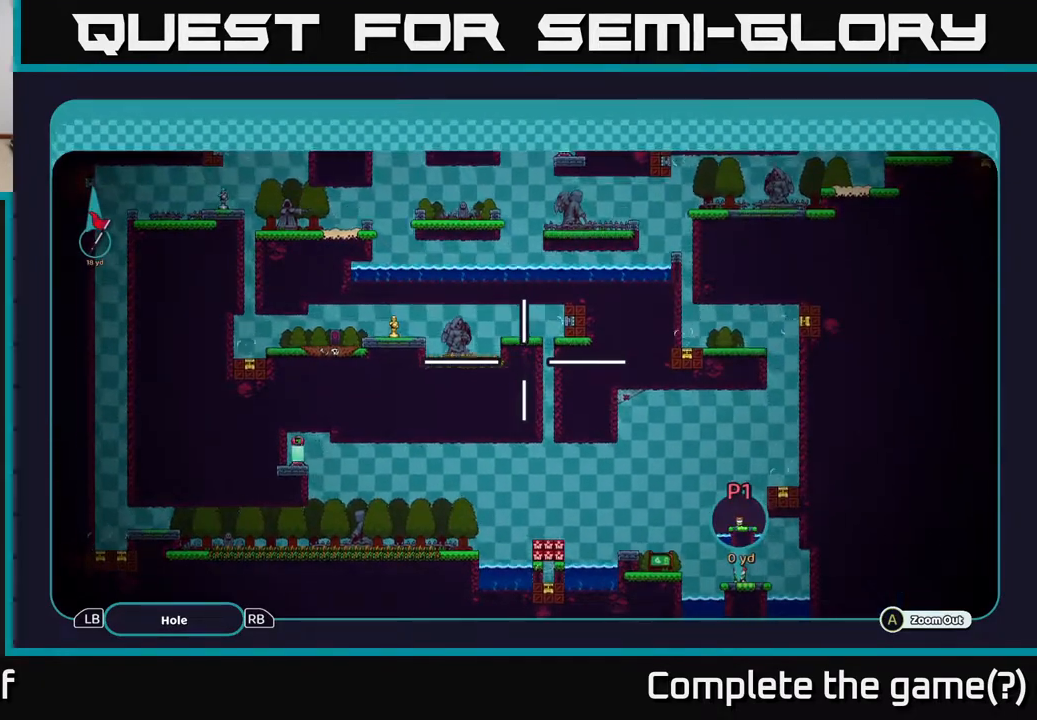
{"buttons": ["A"], "left_stick": "center", "right_stick": "center", "events": [[50, "left_stick", "down-right"], [283, "left_stick", "center"]]}
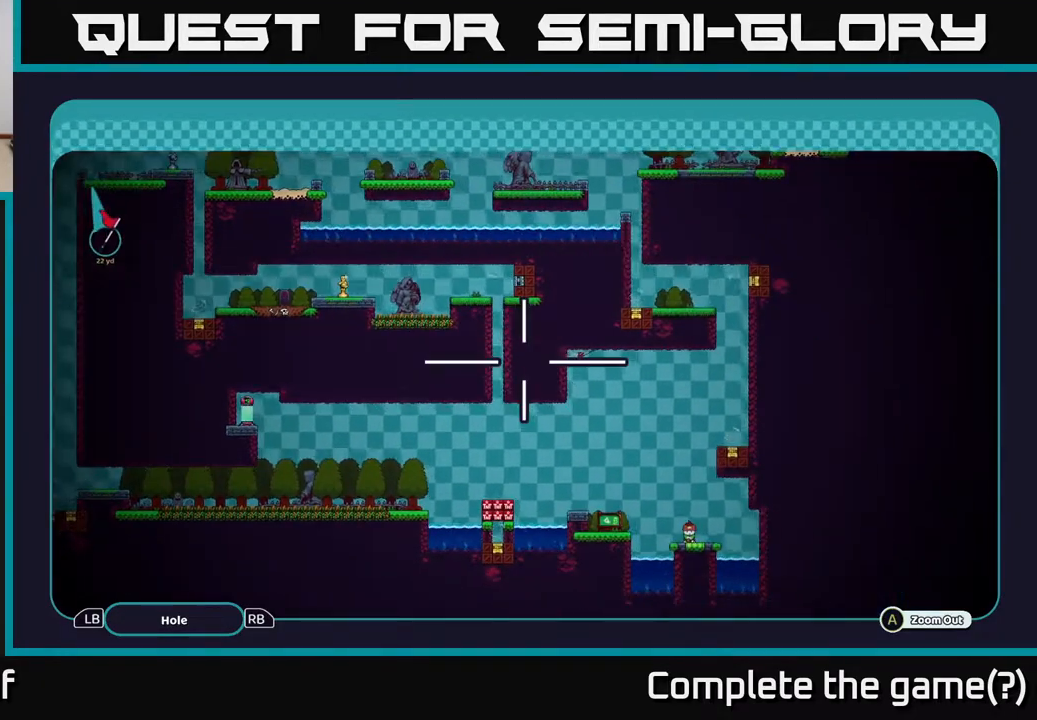
{"buttons": ["A"], "left_stick": "center", "right_stick": "center", "events": [[183, "left_stick", "down-left"], [367, "left_stick", "center"]]}
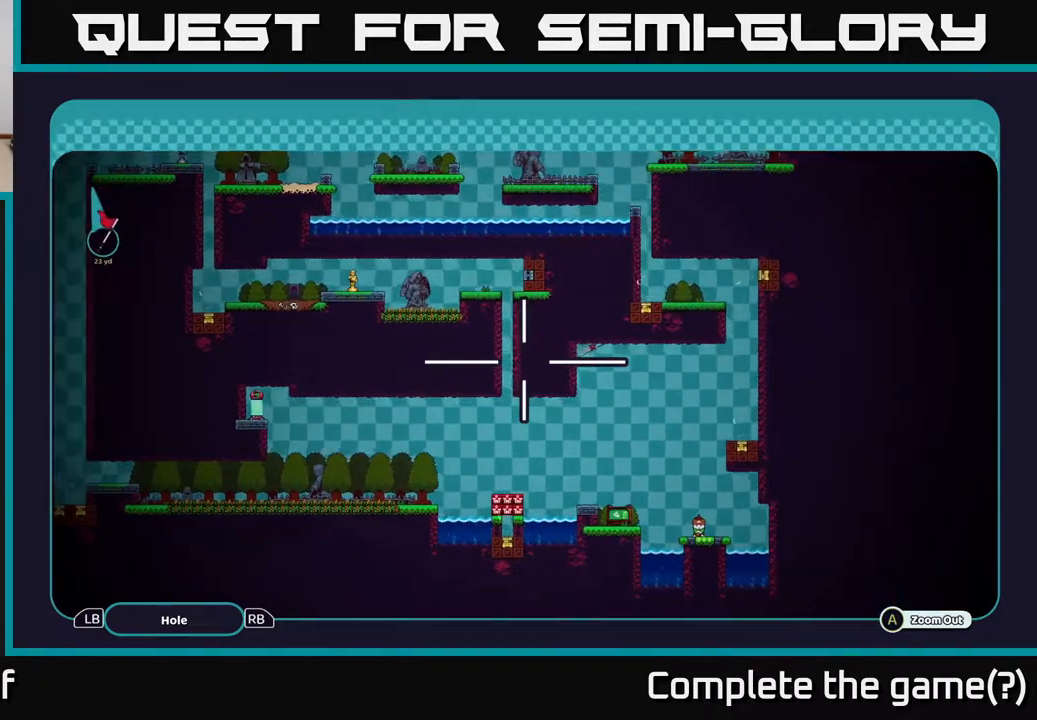
{"buttons": ["A"], "left_stick": "center", "right_stick": "center", "events": [[83, "left_stick", "down-left"], [233, "left_stick", "down"], [400, "left_stick", "center"]]}
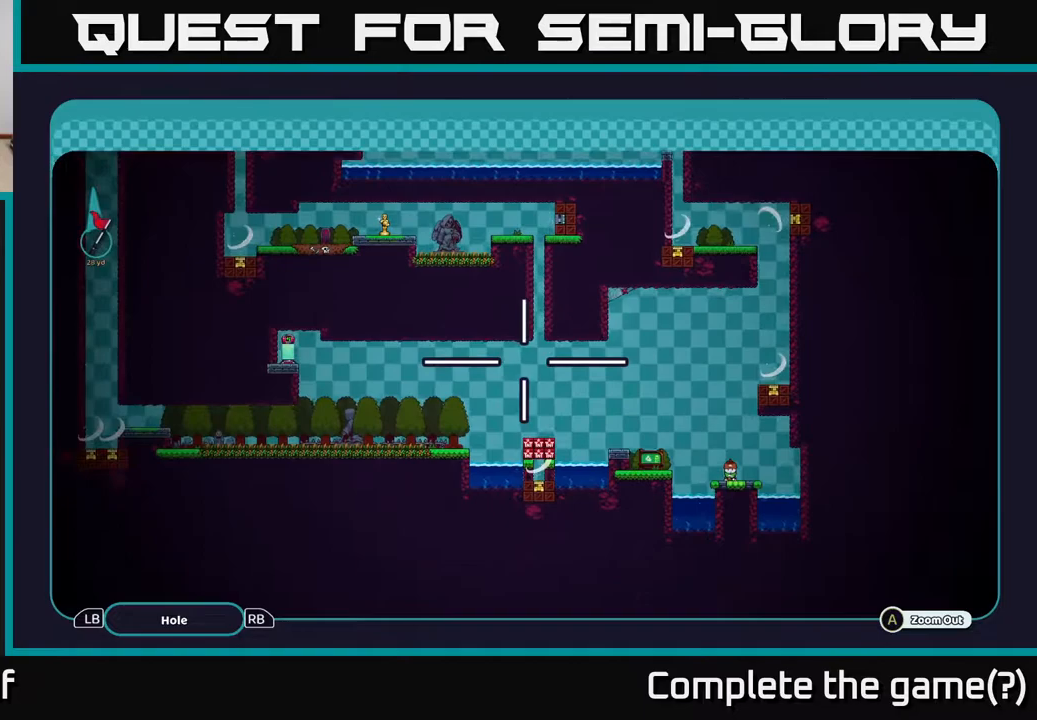
{"buttons": ["A"], "left_stick": "down", "right_stick": "center", "events": [[67, "left_stick", "down"], [267, "left_stick", "center"], [450, "left_stick", "down"]]}
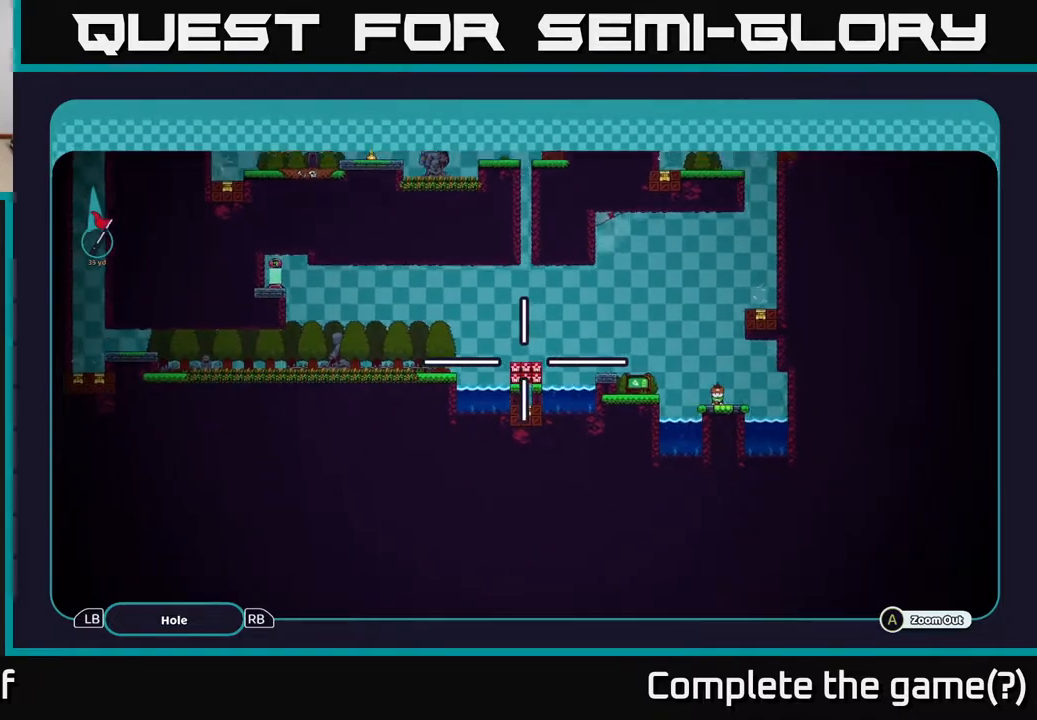
{"buttons": ["A"], "left_stick": "up", "right_stick": "center", "events": [[150, "left_stick", "center"], [350, "left_stick", "up"]]}
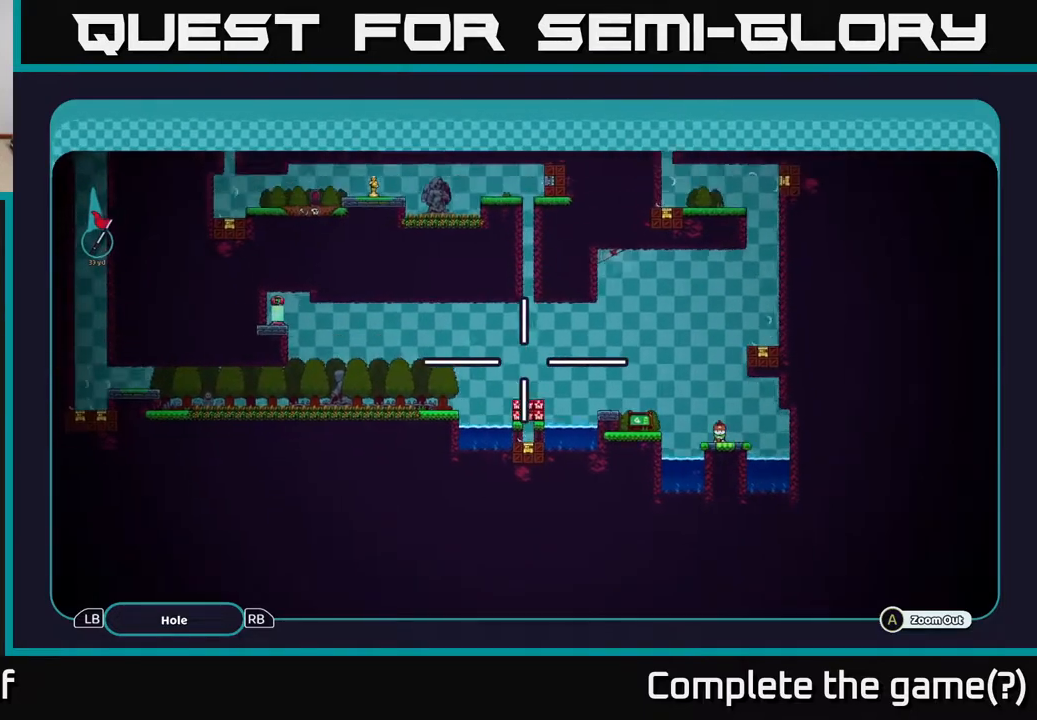
{"buttons": ["A"], "left_stick": "down", "right_stick": "center", "events": [[317, "left_stick", "center"], [383, "left_stick", "down"]]}
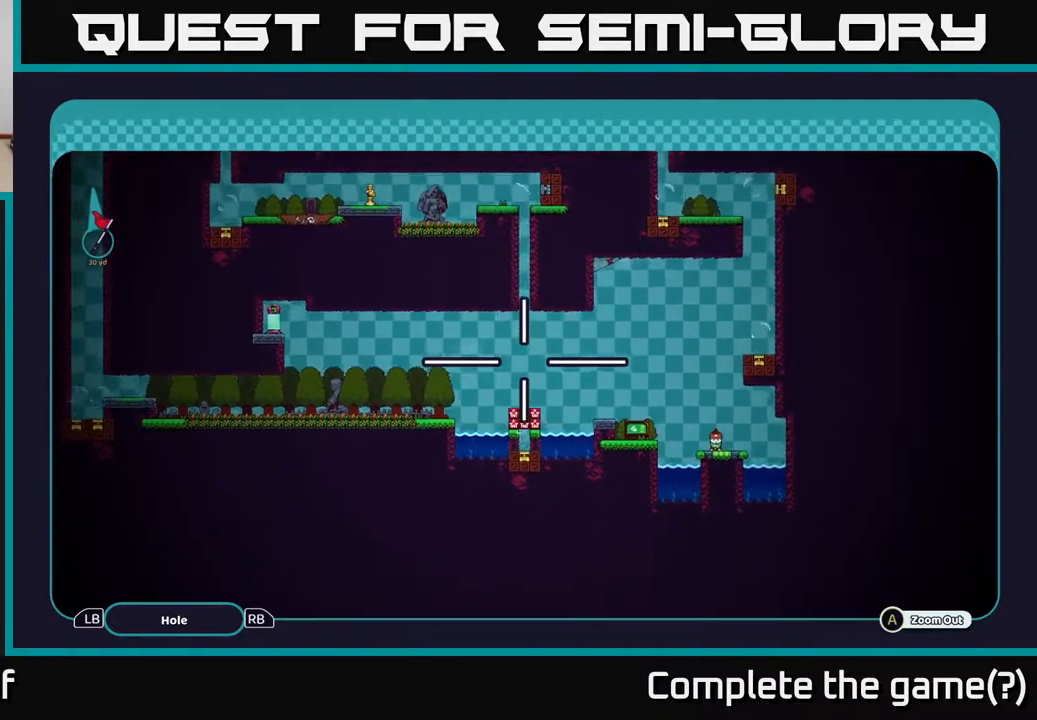
{"buttons": ["A"], "left_stick": "down", "right_stick": "center", "events": [[83, "left_stick", "center"], [183, "left_stick", "down"]]}
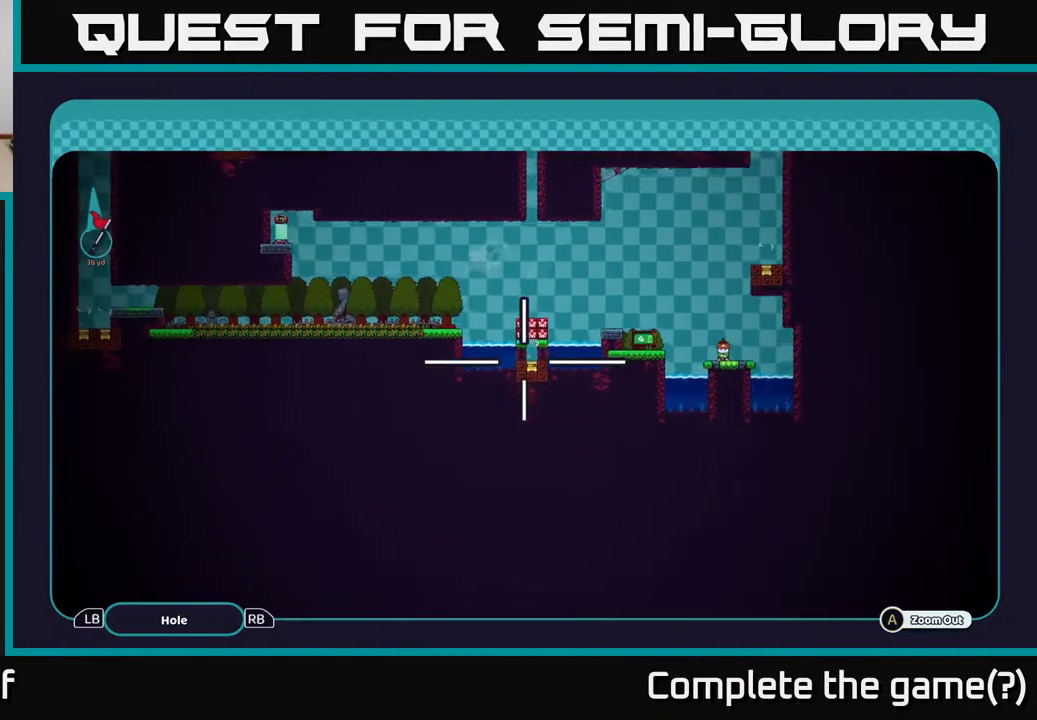
{"buttons": ["A"], "left_stick": "up", "right_stick": "center", "events": [[83, "left_stick", "up"], [250, "left_stick", "down"], [417, "left_stick", "up"]]}
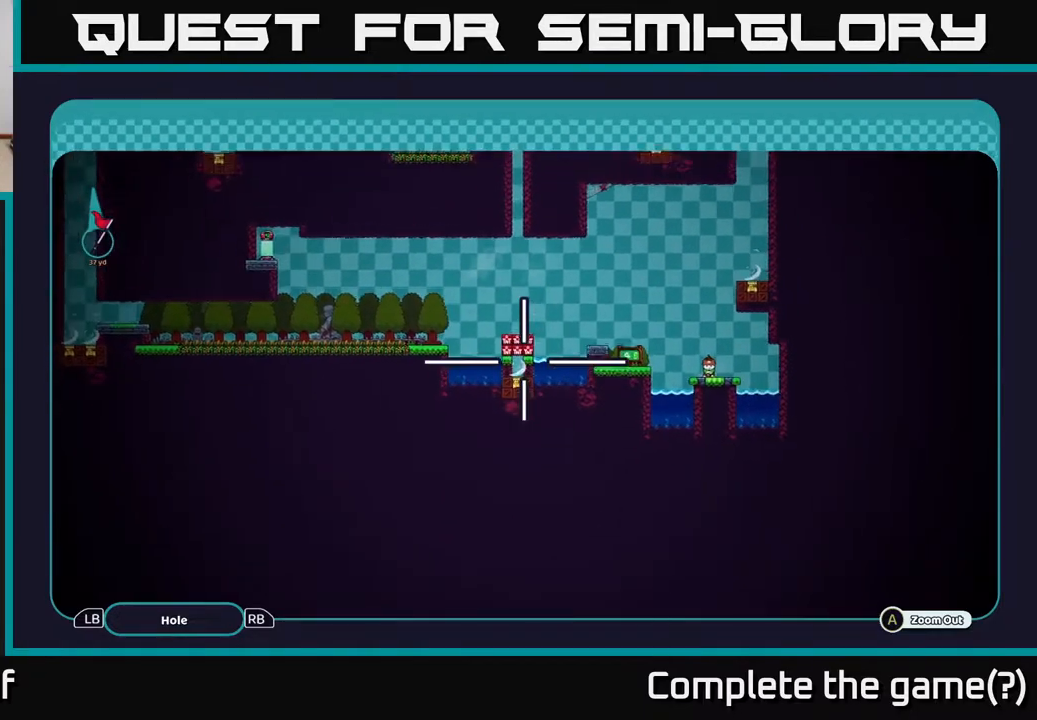
{"buttons": ["A"], "left_stick": "up", "right_stick": "center", "events": [[67, "left_stick", "down"], [133, "left_stick", "right"], [200, "left_stick", "up-left"], [300, "left_stick", "center"], [383, "left_stick", "up"]]}